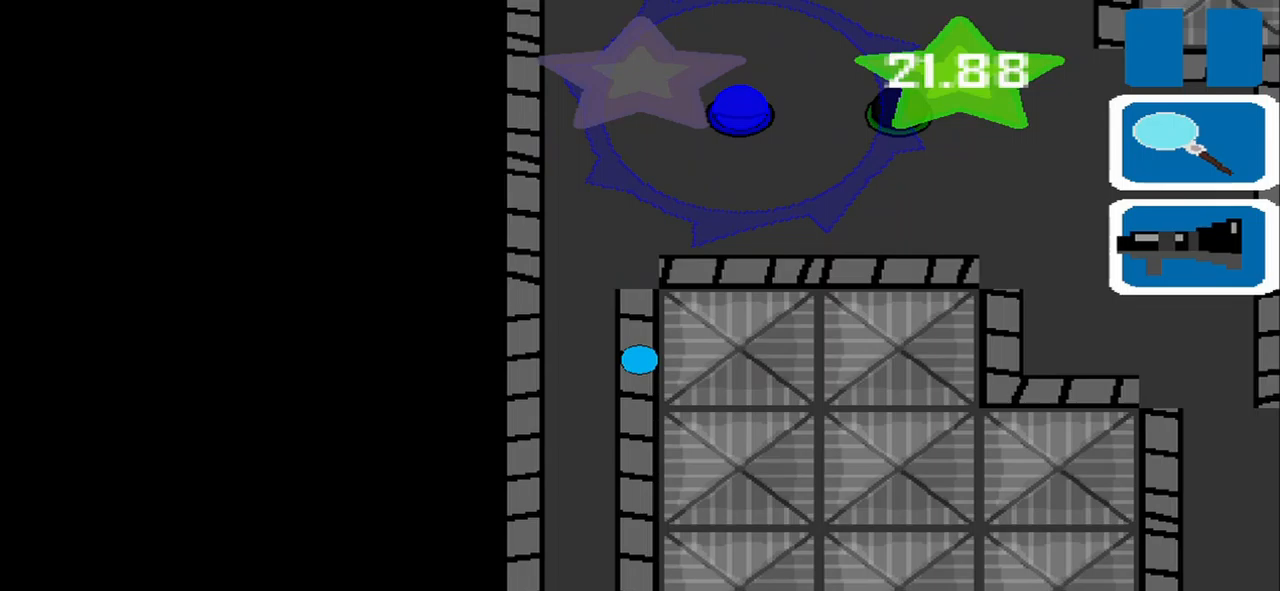
Gameplay with a controller (PlayStation layout); each line is a JSON object with the inputs held at the frame after it (dt_ms = milliseconds from this image to that frame). "events" lists button and stick changes between this image and that frame as [ms after this image, input, new state], when the widget could be followed in between. Not read: L2 L3 R2 R3 right_stick.
{"dt_ms": 500, "buttons": [], "left_stick": "up-right", "events": [[500, "left_stick", "up-right"]]}
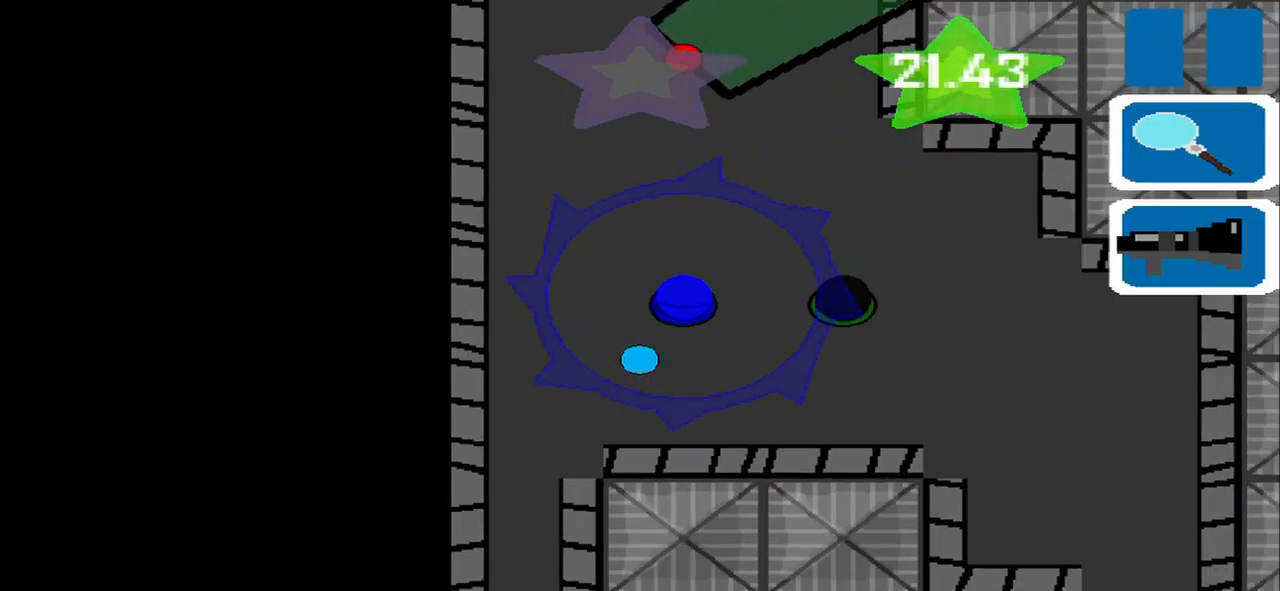
{"dt_ms": 500, "buttons": ["SQUARE"], "left_stick": "center", "events": [[167, "left_stick", "right"], [458, "SQUARE", "down"], [458, "left_stick", "center"]]}
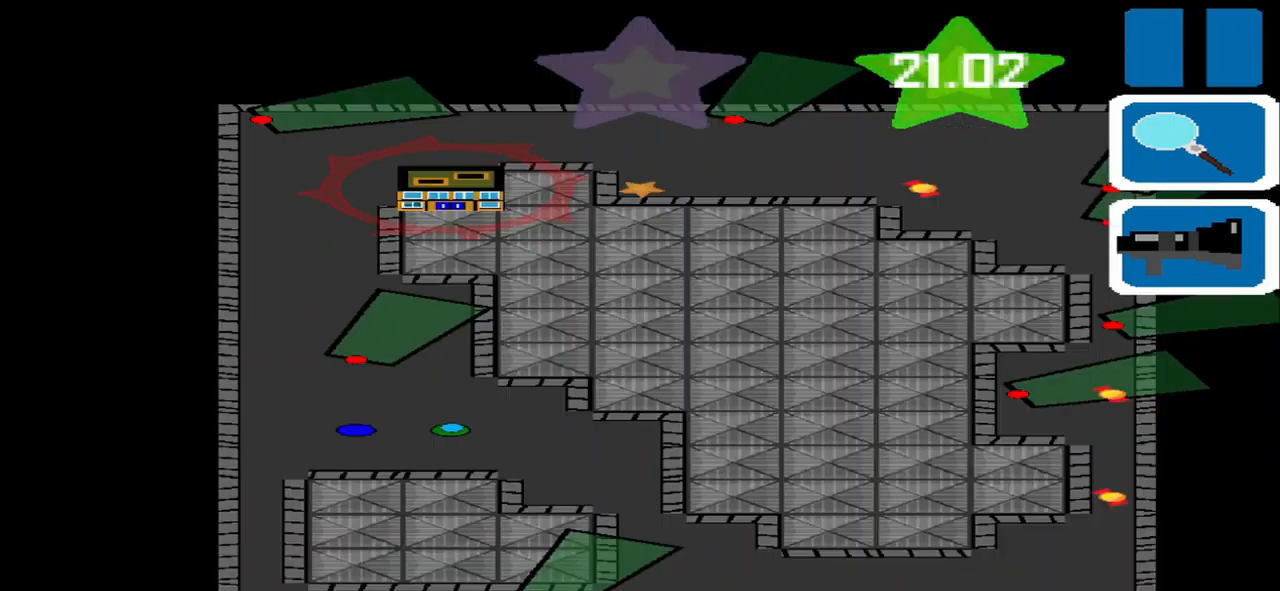
{"dt_ms": 500, "buttons": [], "left_stick": "center", "events": [[83, "SQUARE", "up"]]}
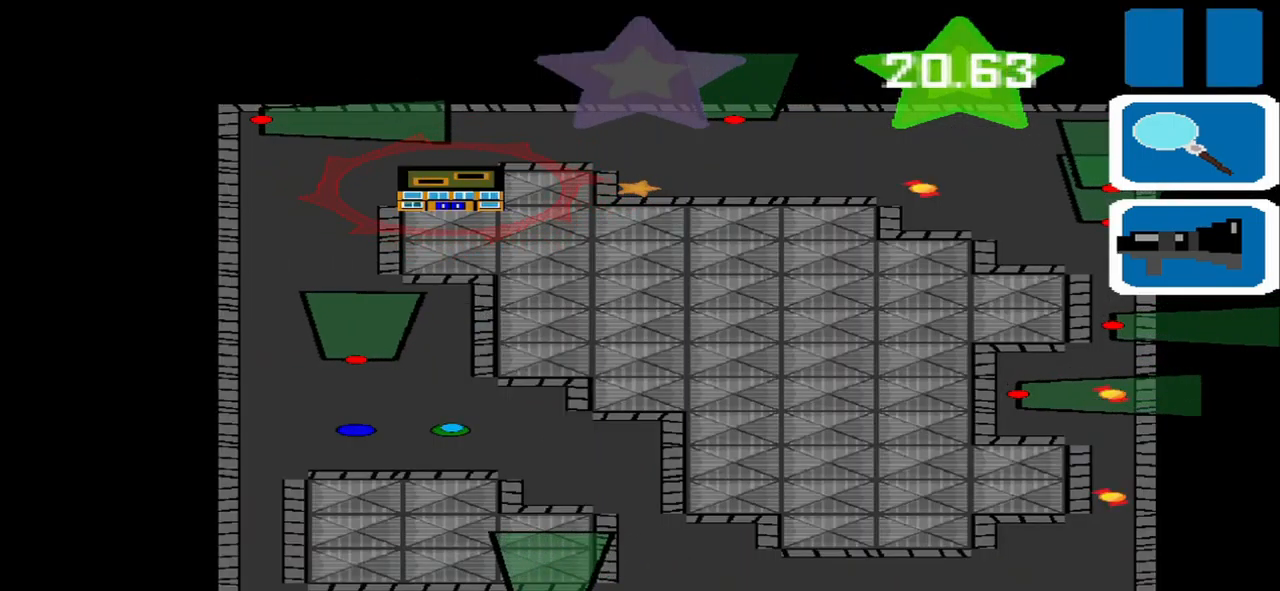
{"dt_ms": 1000, "buttons": [], "left_stick": "down-right"}
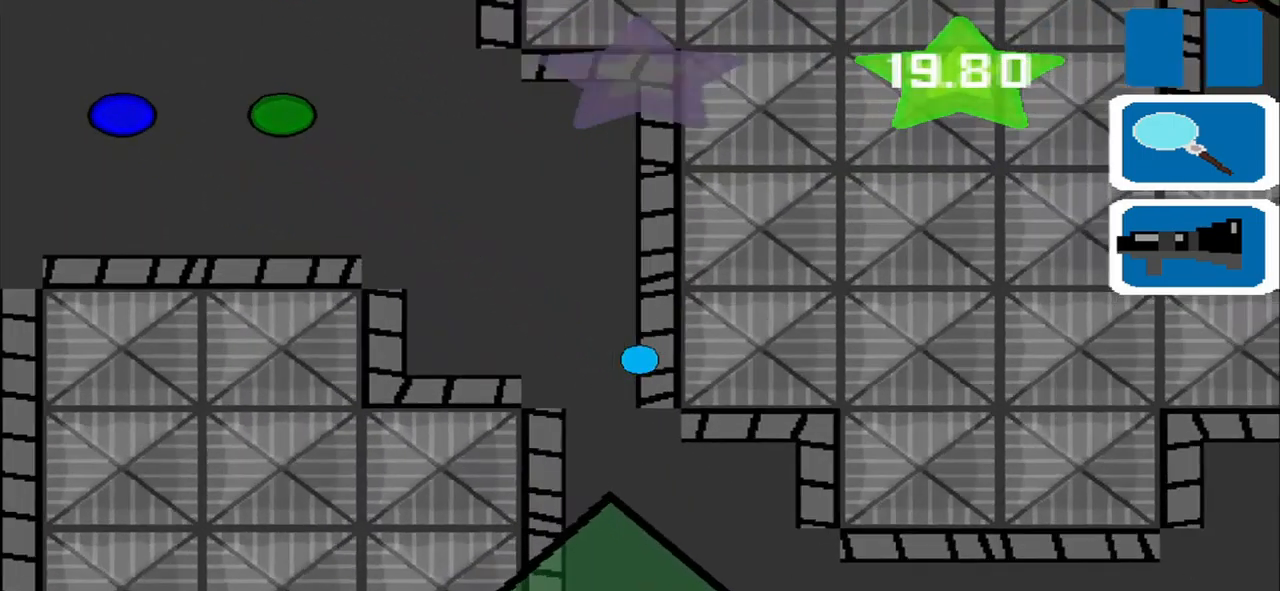
{"dt_ms": 500, "buttons": [], "left_stick": "down-right", "events": []}
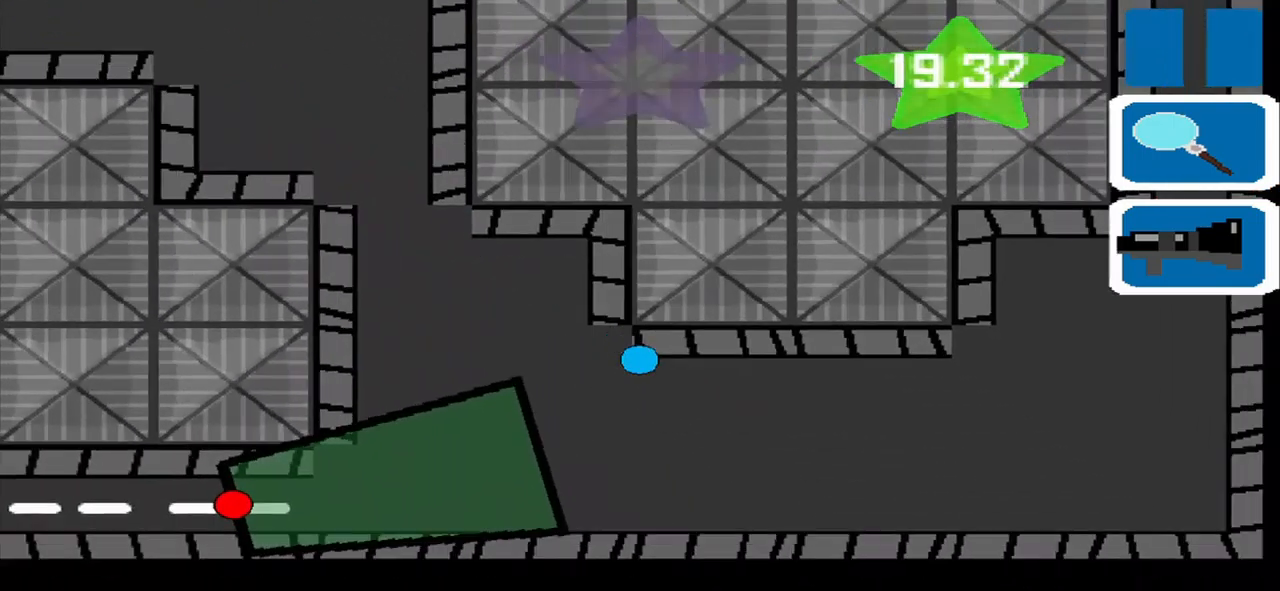
{"dt_ms": 500, "buttons": [], "left_stick": "right", "events": [[250, "left_stick", "right"]]}
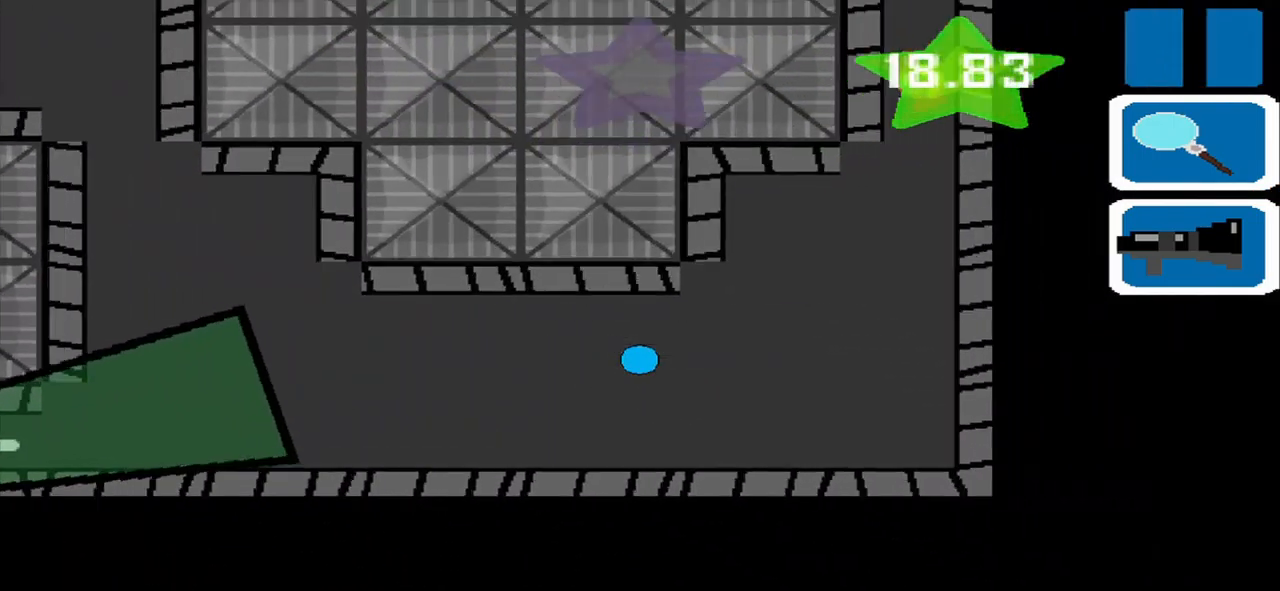
{"dt_ms": 500, "buttons": [], "left_stick": "up", "events": [[333, "left_stick", "up-right"], [500, "left_stick", "up"]]}
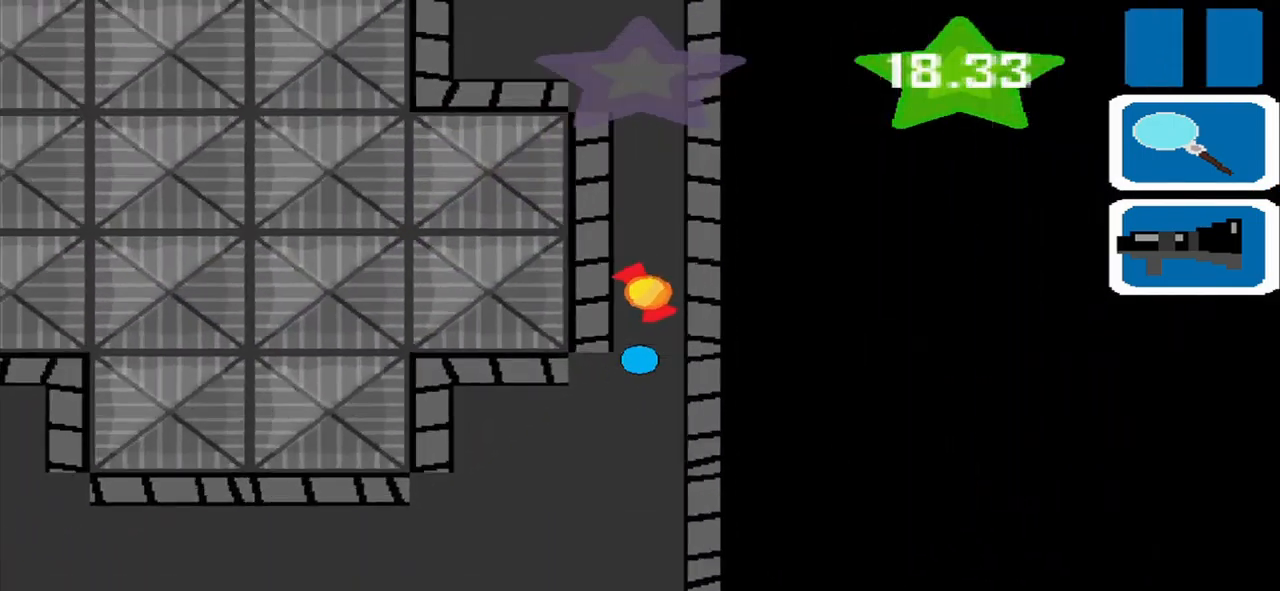
{"dt_ms": 500, "buttons": [], "left_stick": "up", "events": []}
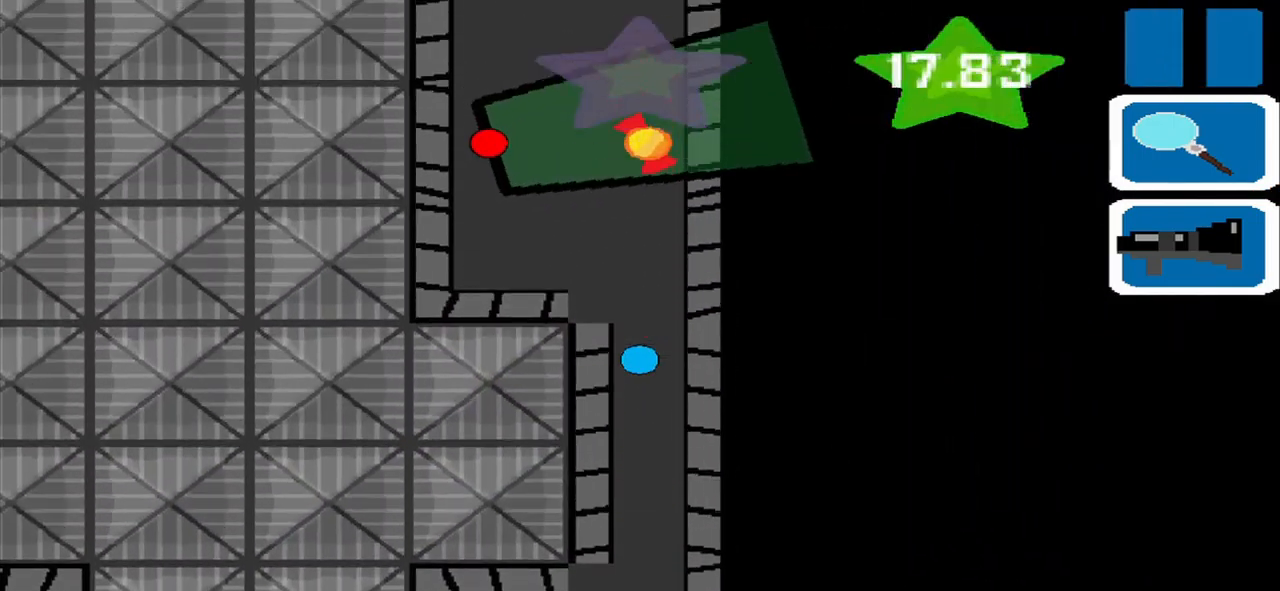
{"dt_ms": 500, "buttons": [], "left_stick": "center", "events": [[83, "left_stick", "center"]]}
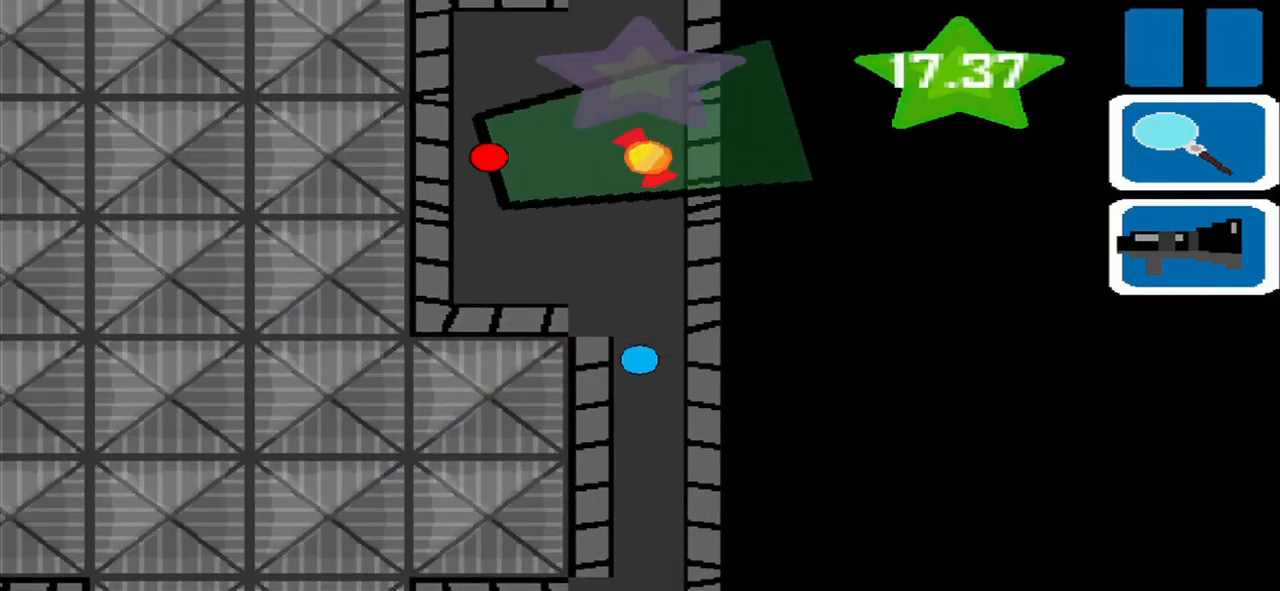
{"dt_ms": 541, "buttons": [], "left_stick": "center", "events": [[83, "left_stick", "up"], [458, "left_stick", "center"]]}
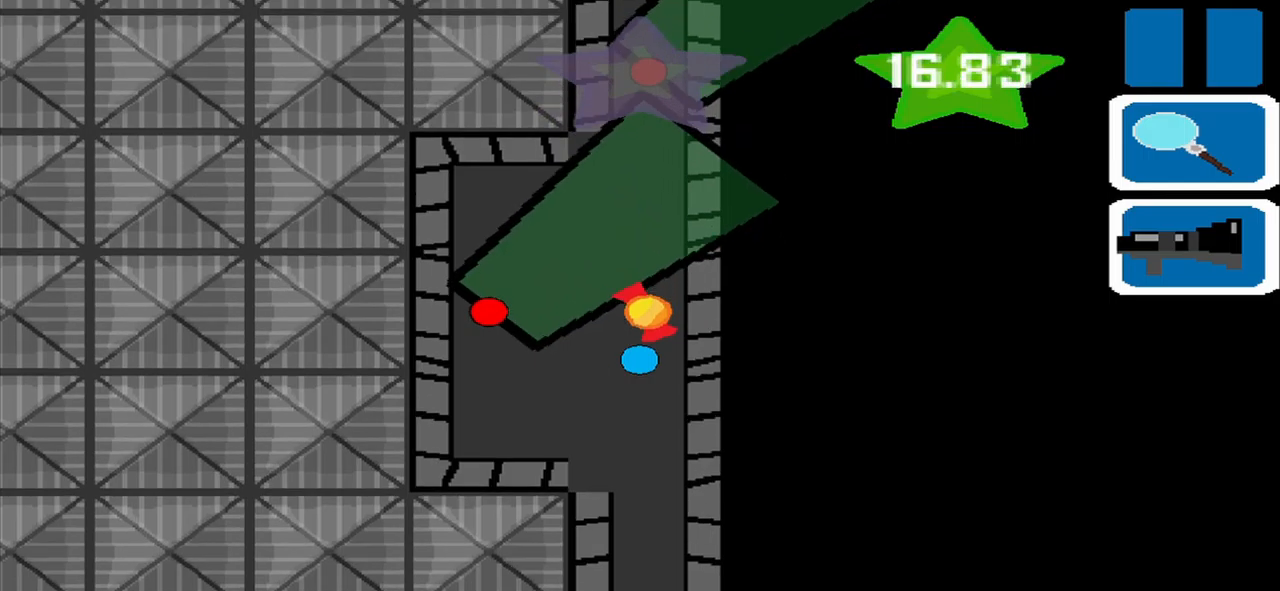
{"dt_ms": 500, "buttons": [], "left_stick": "center", "events": [[167, "left_stick", "up-right"], [459, "left_stick", "center"]]}
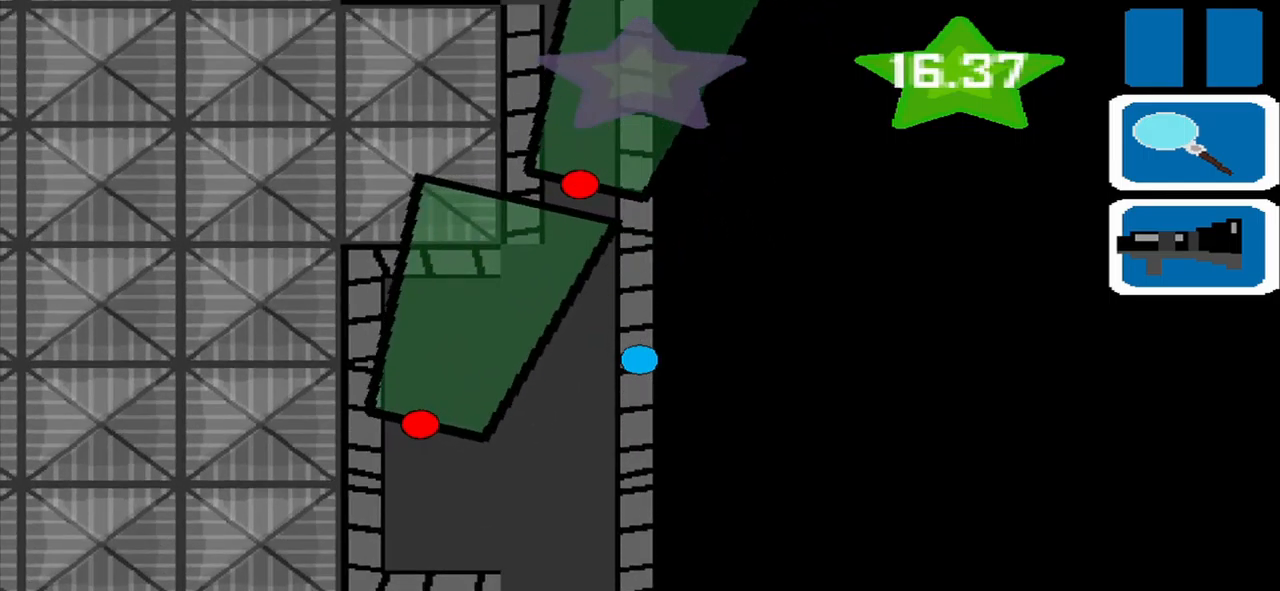
{"dt_ms": 500, "buttons": [], "left_stick": "down", "events": [[250, "left_stick", "down"]]}
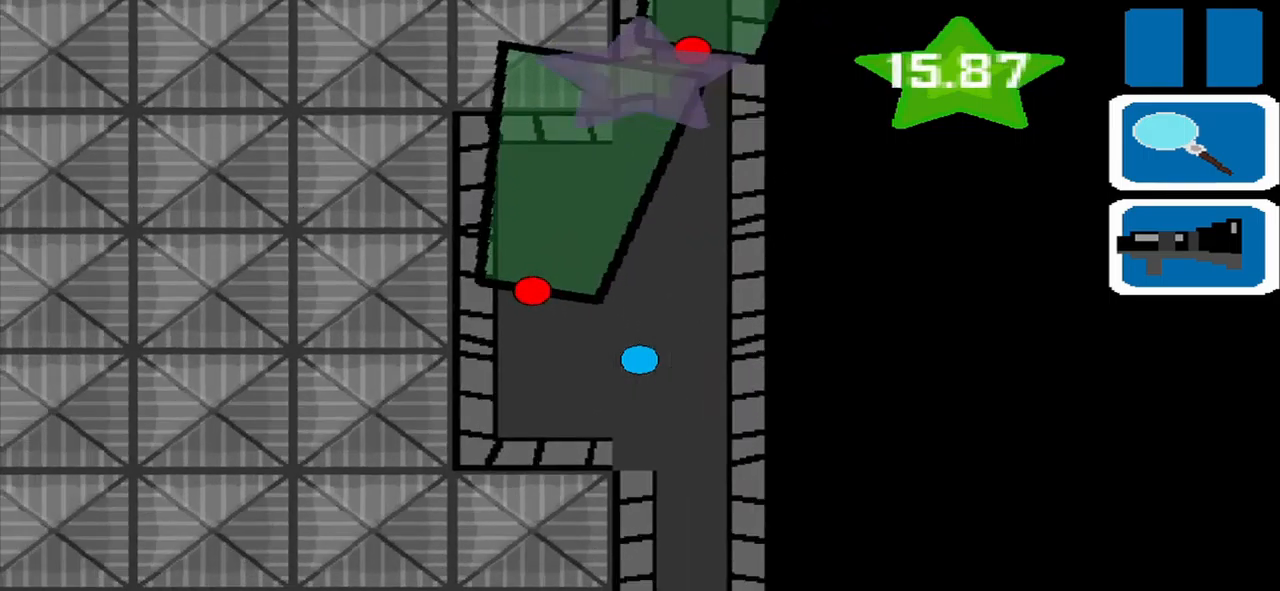
{"dt_ms": 500, "buttons": [], "left_stick": "center", "events": [[125, "left_stick", "down-left"], [250, "left_stick", "left"], [417, "left_stick", "center"]]}
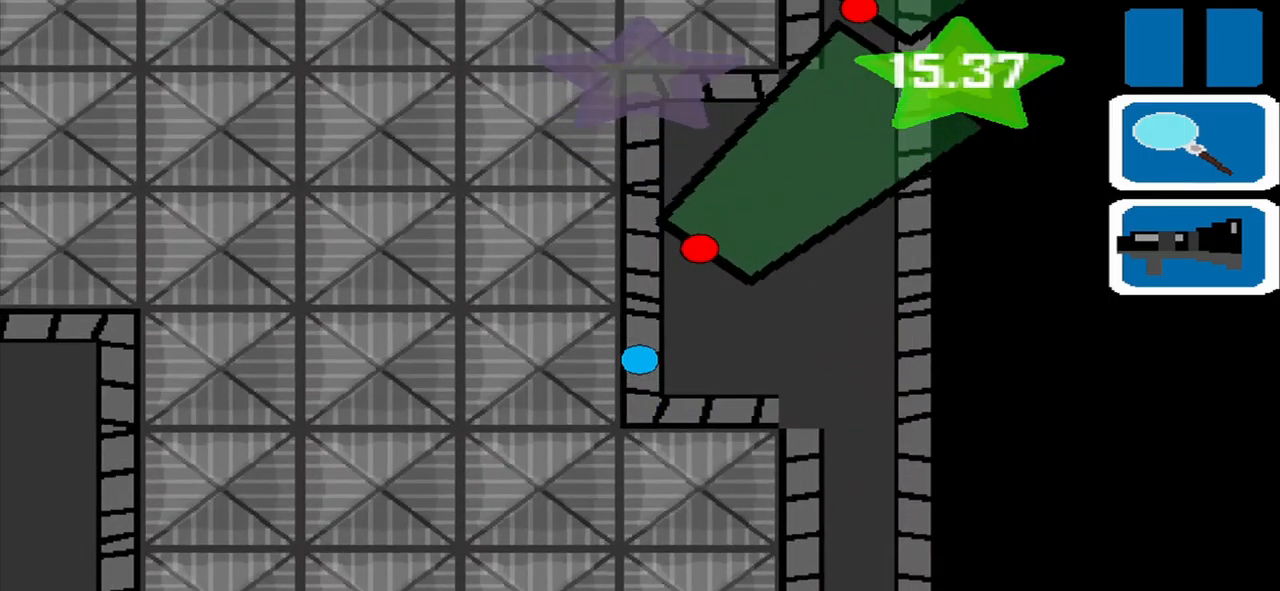
{"dt_ms": 500, "buttons": [], "left_stick": "up", "events": [[84, "left_stick", "up"], [167, "left_stick", "center"], [417, "left_stick", "up"]]}
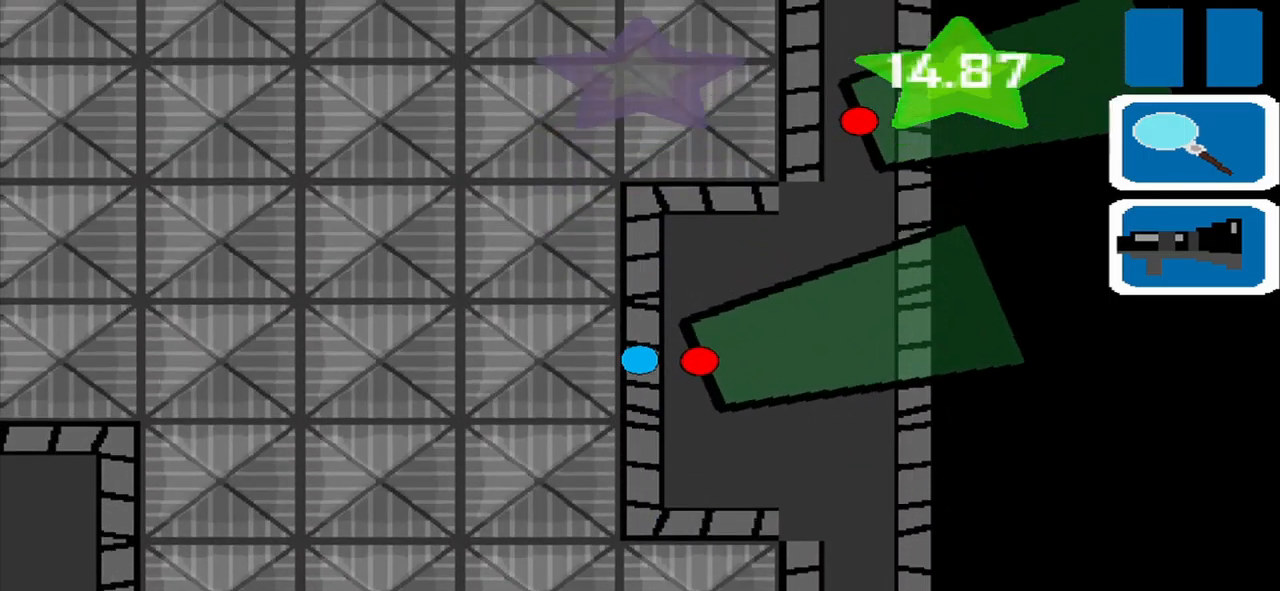
{"dt_ms": 500, "buttons": [], "left_stick": "right", "events": [[292, "left_stick", "up-right"], [417, "left_stick", "right"]]}
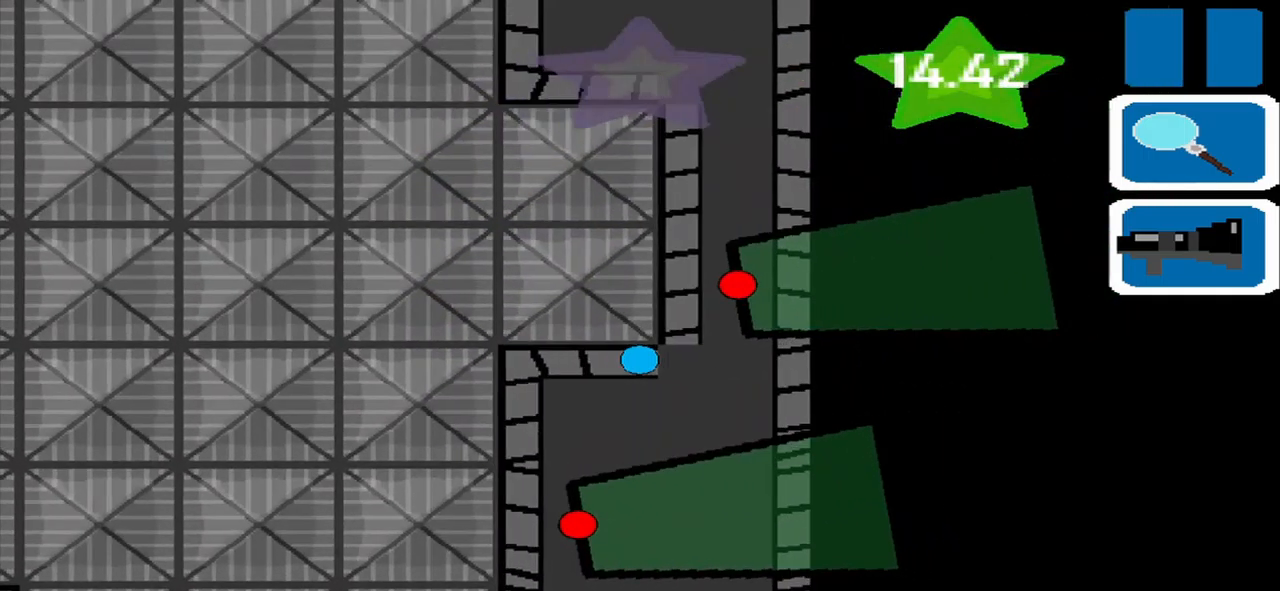
{"dt_ms": 500, "buttons": [], "left_stick": "up", "events": [[125, "left_stick", "center"], [417, "left_stick", "up"]]}
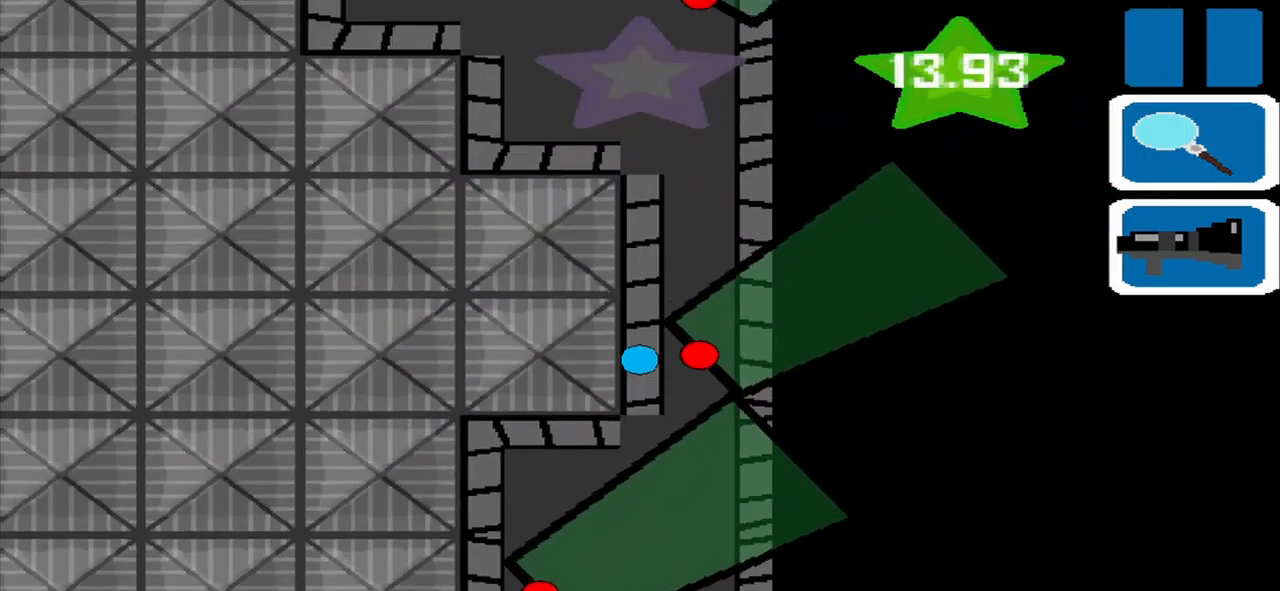
{"dt_ms": 500, "buttons": [], "left_stick": "center", "events": [[42, "left_stick", "center"], [209, "left_stick", "up"], [292, "left_stick", "center"]]}